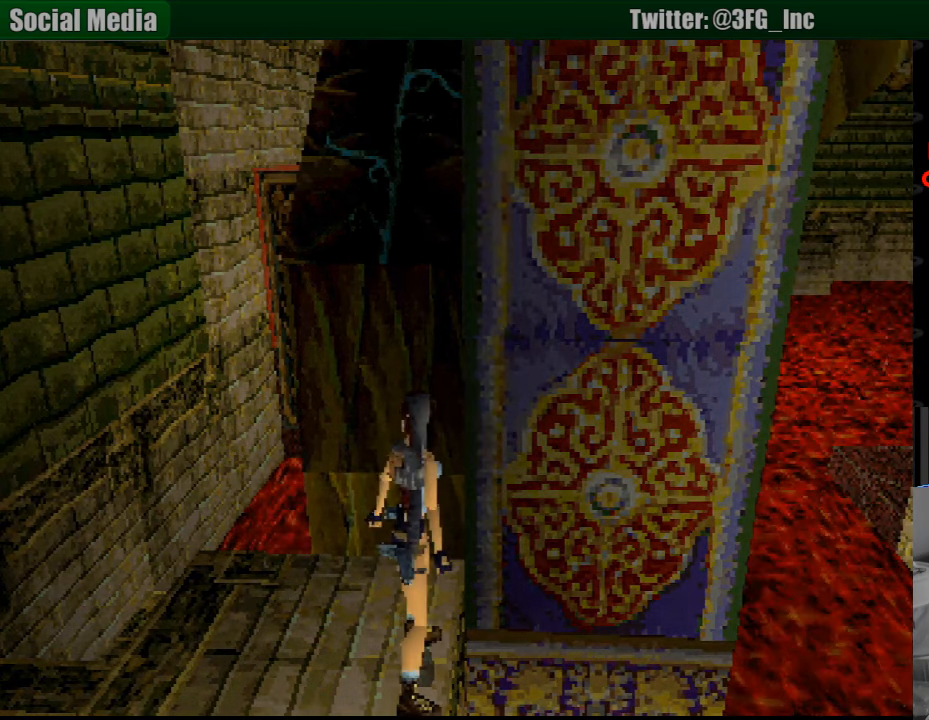
Gameplay with a controller (PlayStation layout); each line is a JSON object with the inputs held at the frame after it. "events" lists button and stick changes between this image and that frame as [ms after this image, input, new state], when the widget could be followed in between. Not read: L3 R3.
{"buttons": ["L1", "DPAD_DOWN"], "events": [[450, "DPAD_DOWN", "down"]]}
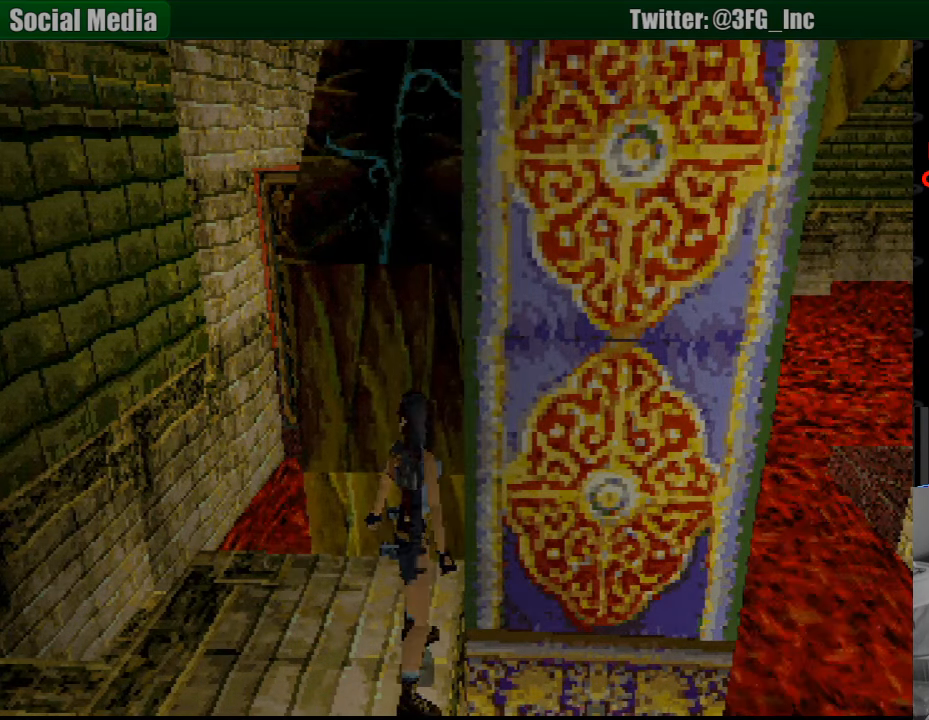
{"buttons": ["L1"], "events": [[17, "DPAD_RIGHT", "down"], [183, "DPAD_DOWN", "up"], [433, "DPAD_RIGHT", "up"]]}
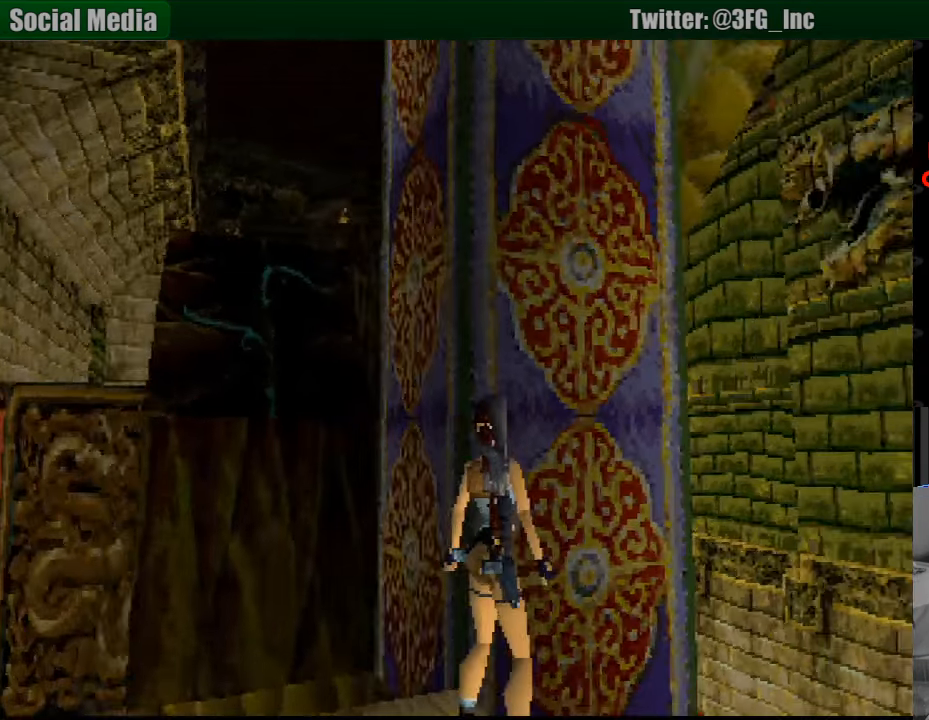
{"buttons": ["L1", "DPAD_DOWN"], "events": [[467, "DPAD_DOWN", "down"]]}
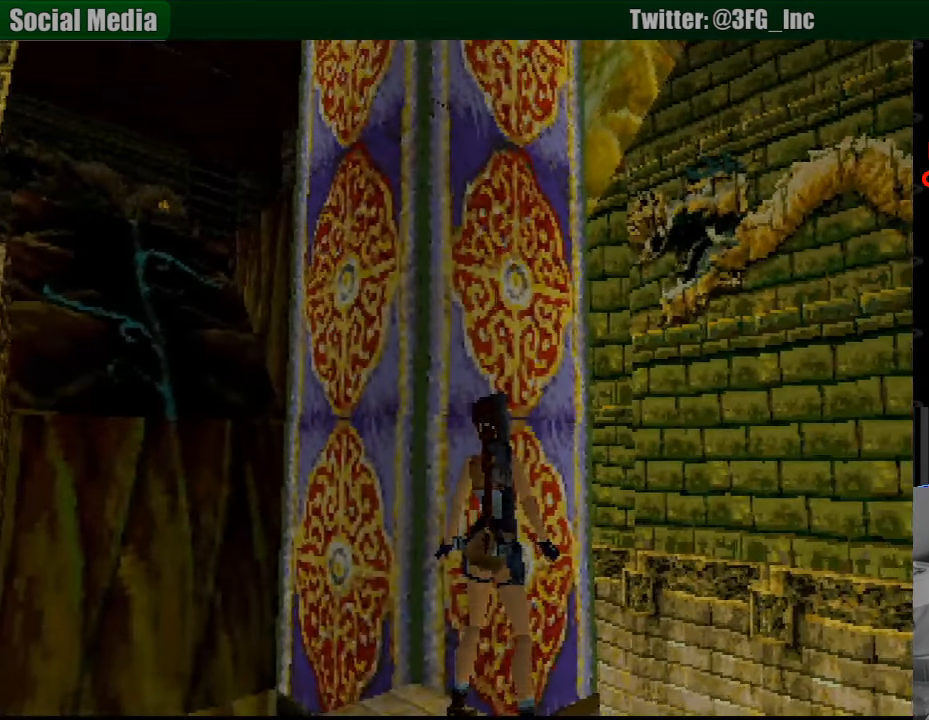
{"buttons": ["L1", "DPAD_DOWN"], "events": []}
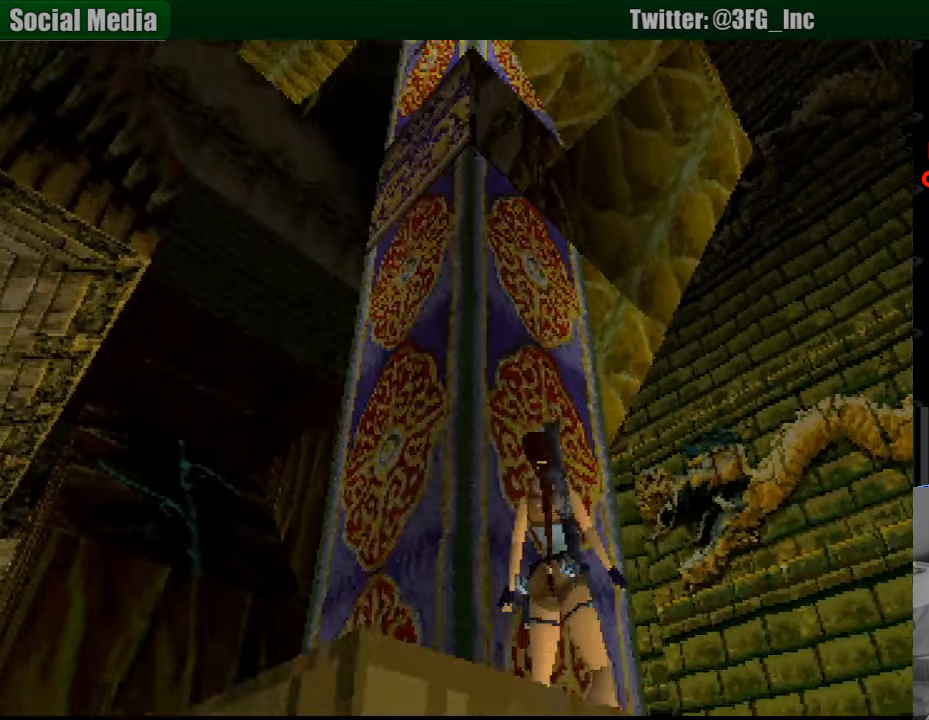
{"buttons": ["L1"], "events": [[250, "DPAD_DOWN", "up"]]}
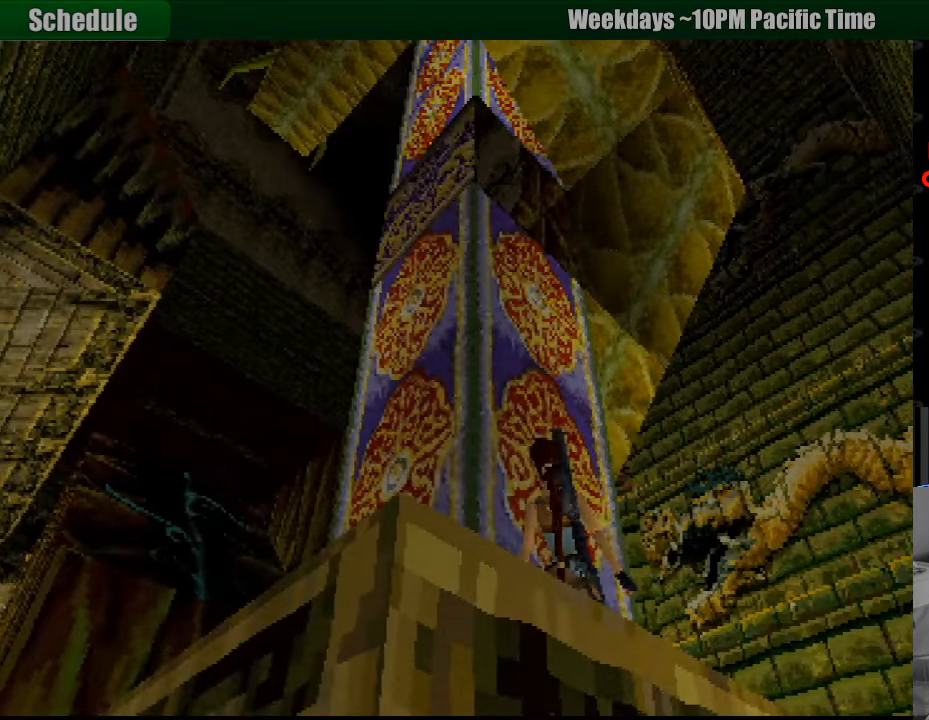
{"buttons": ["L1", "DPAD_LEFT"], "events": [[117, "DPAD_LEFT", "down"]]}
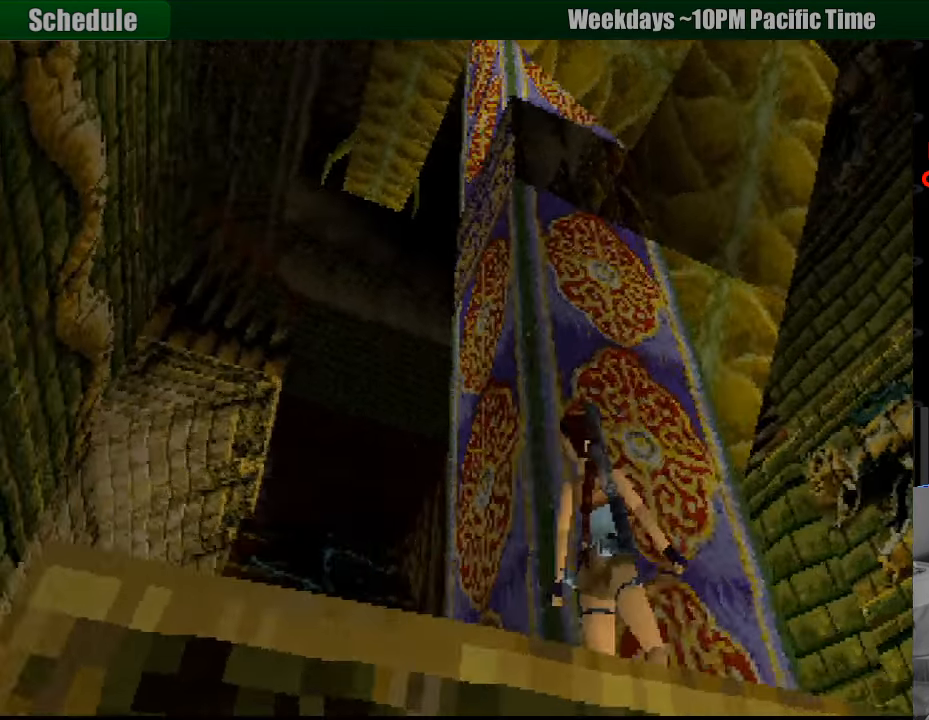
{"buttons": ["L1"], "events": [[100, "DPAD_UP", "down"], [333, "DPAD_DOWN", "down"], [350, "DPAD_DOWN", "up"], [367, "DPAD_LEFT", "up"], [383, "DPAD_UP", "up"]]}
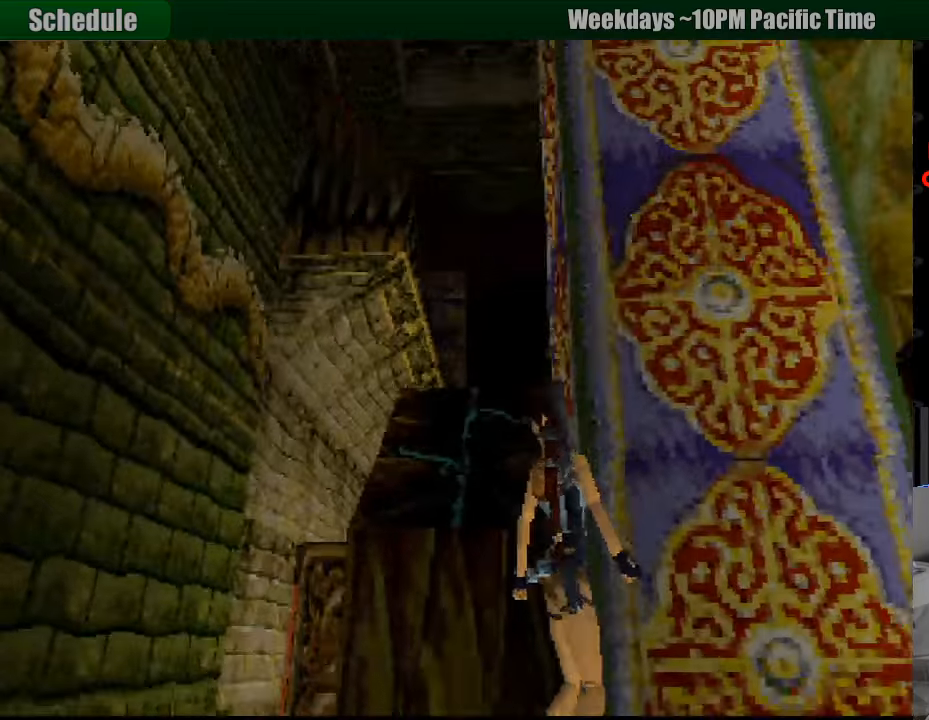
{"buttons": [], "events": [[100, "L1", "up"]]}
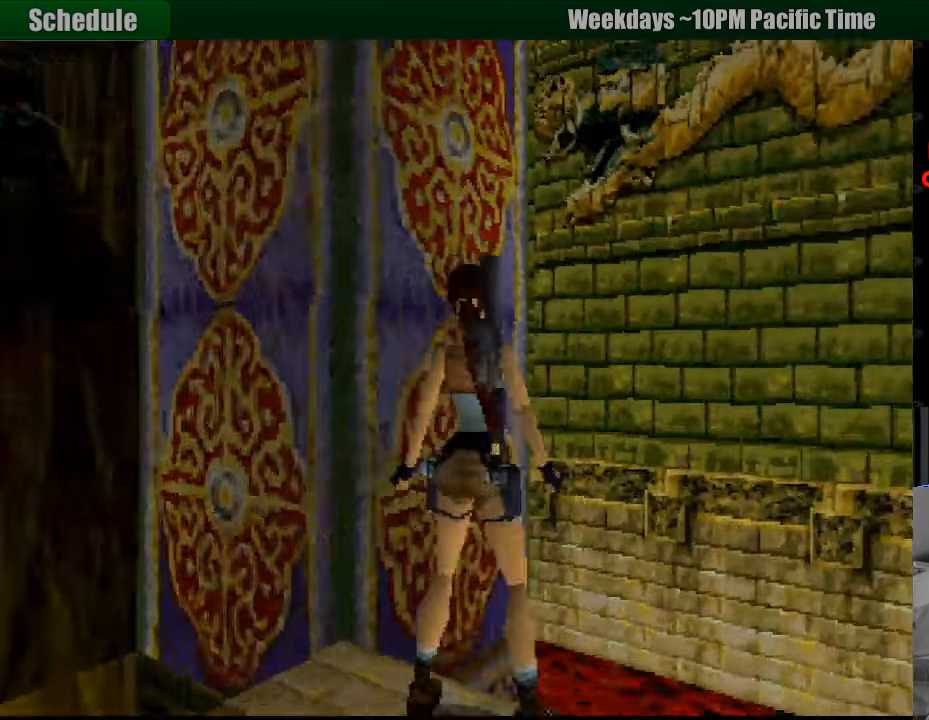
{"buttons": ["DPAD_DOWN"], "events": [[150, "DPAD_DOWN", "down"]]}
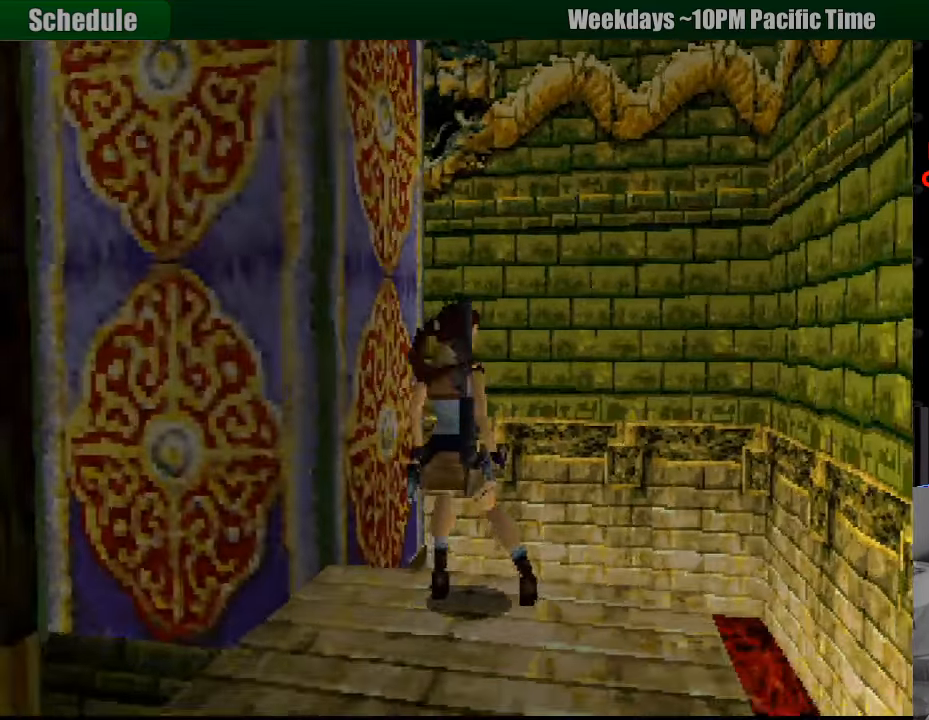
{"buttons": [], "events": [[367, "DPAD_DOWN", "up"]]}
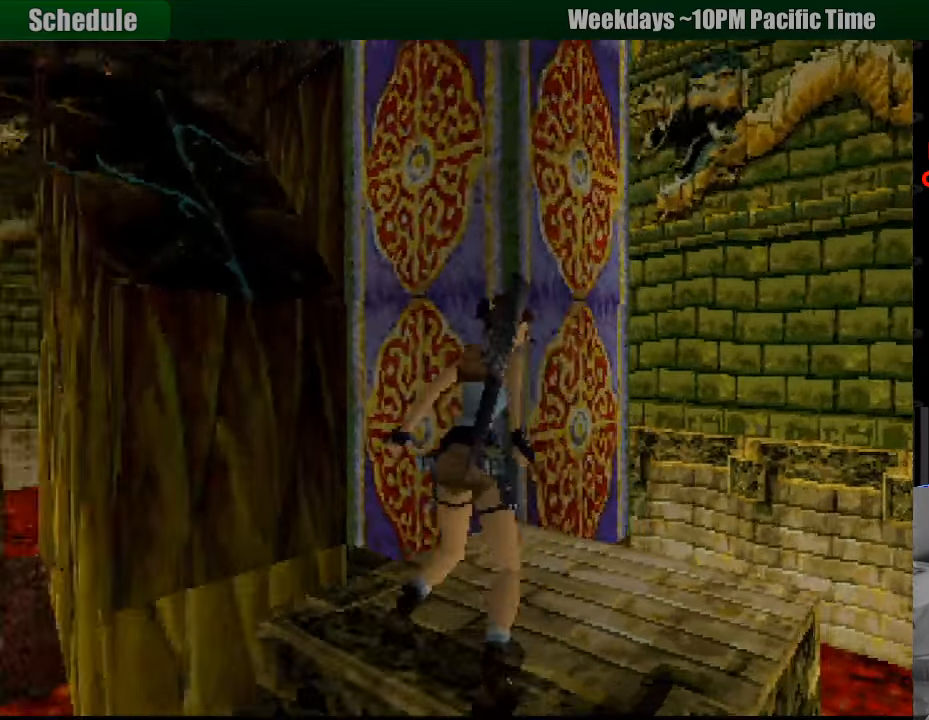
{"buttons": ["DPAD_DOWN"], "events": [[417, "DPAD_DOWN", "down"]]}
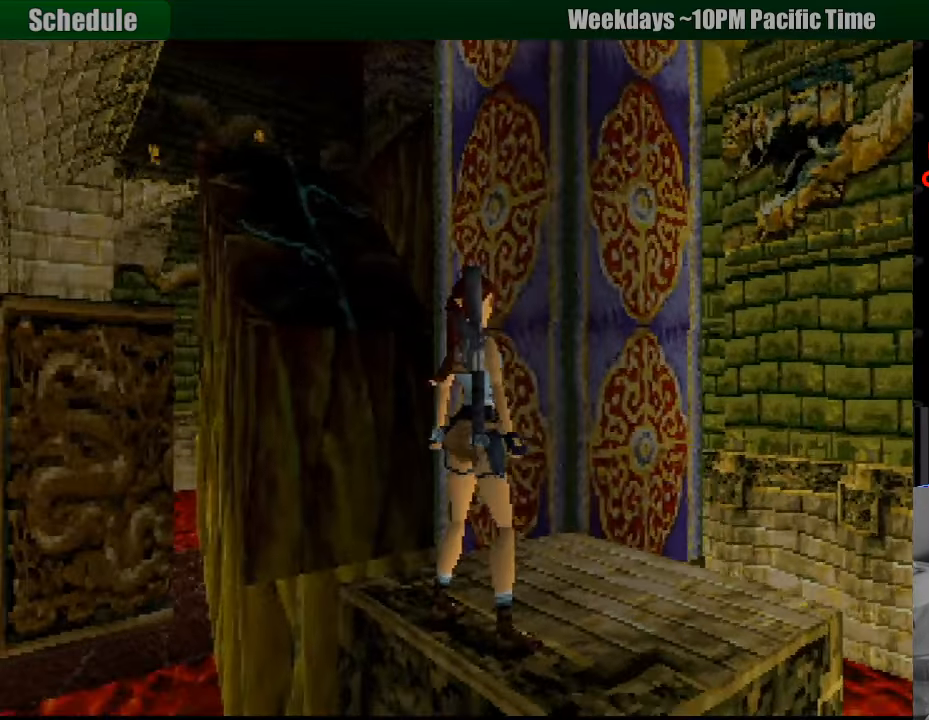
{"buttons": [], "events": [[67, "DPAD_DOWN", "up"]]}
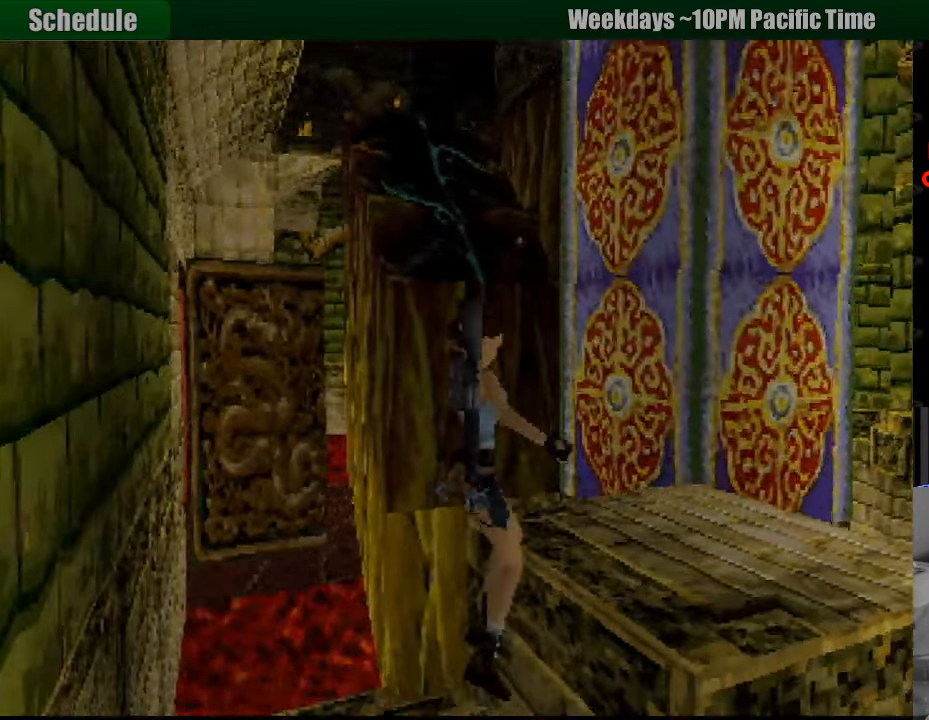
{"buttons": ["DPAD_LEFT"], "events": [[317, "DPAD_LEFT", "down"]]}
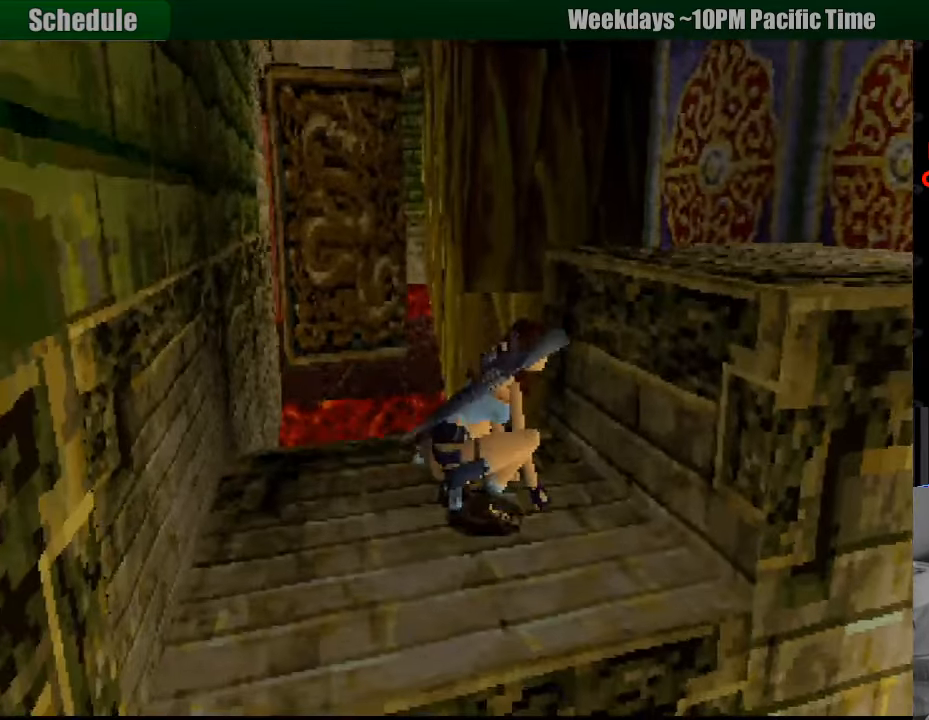
{"buttons": ["DPAD_LEFT"], "events": []}
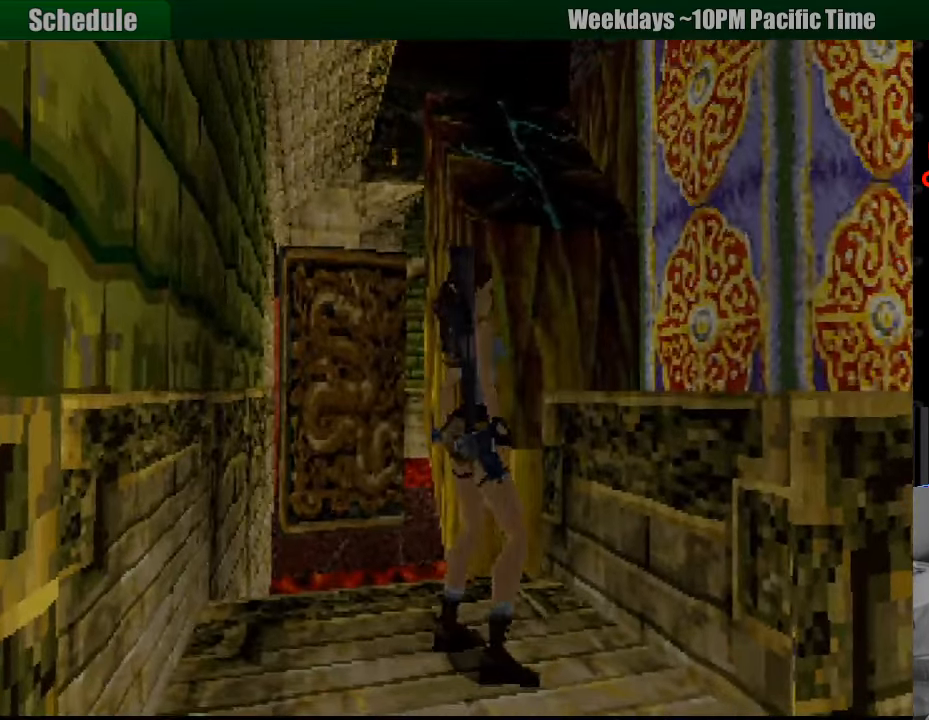
{"buttons": [], "events": [[450, "DPAD_LEFT", "up"]]}
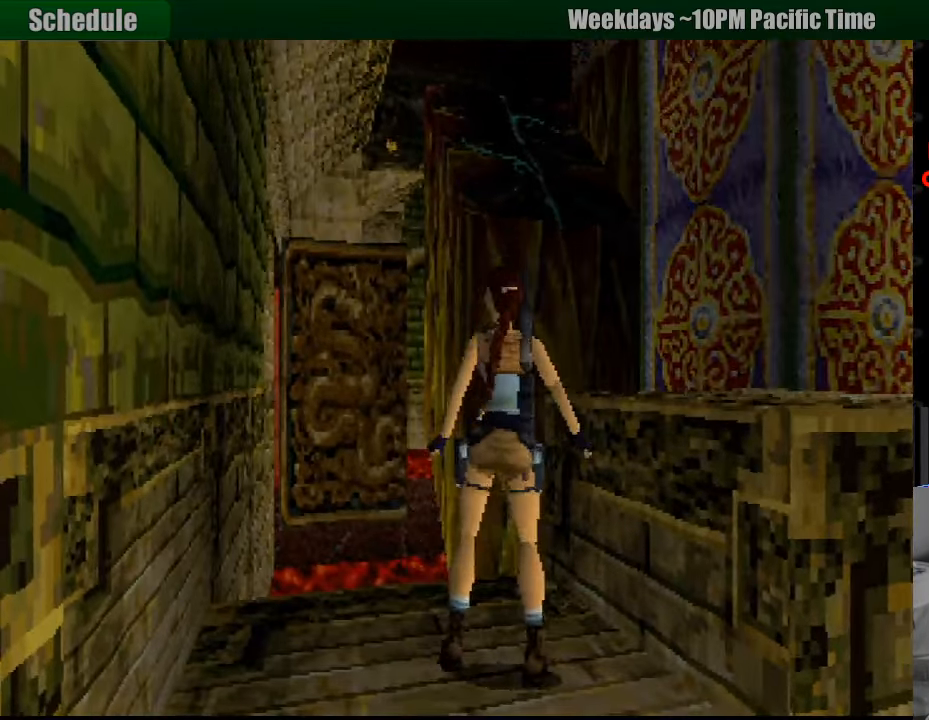
{"buttons": ["L1", "DPAD_UP", "DPAD_LEFT"], "events": [[217, "L1", "down"], [400, "DPAD_UP", "down"], [450, "DPAD_LEFT", "down"]]}
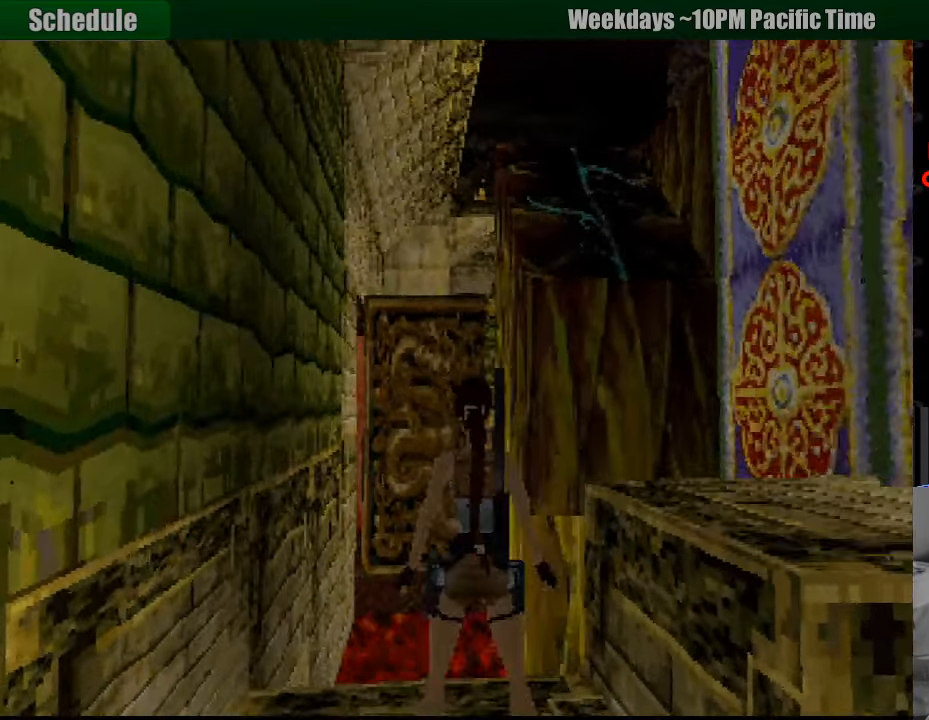
{"buttons": ["L1"], "events": [[17, "DPAD_LEFT", "up"], [350, "DPAD_UP", "up"]]}
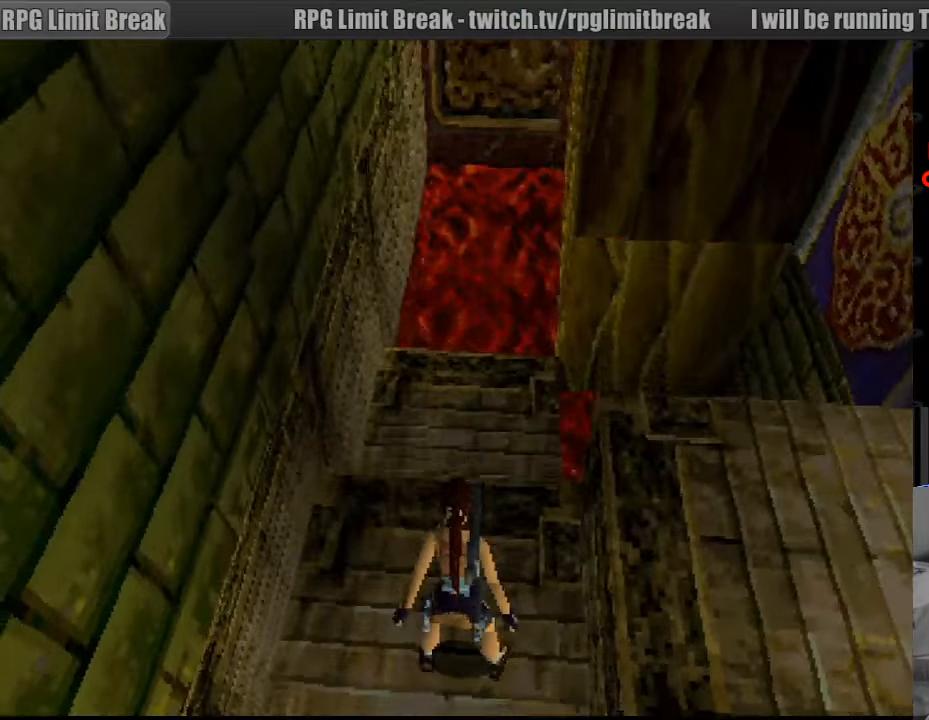
{"buttons": [], "events": [[250, "L1", "up"]]}
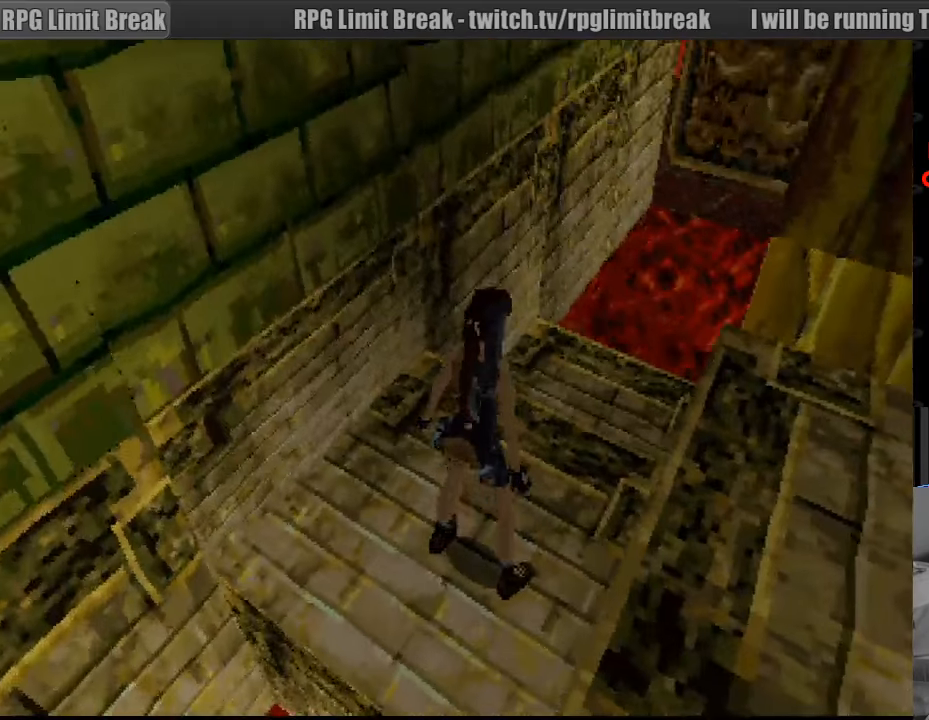
{"buttons": [], "events": [[50, "DPAD_LEFT", "down"], [83, "DPAD_UP", "down"], [250, "DPAD_LEFT", "up"], [466, "DPAD_LEFT", "down"], [466, "DPAD_UP", "up"], [483, "DPAD_LEFT", "up"]]}
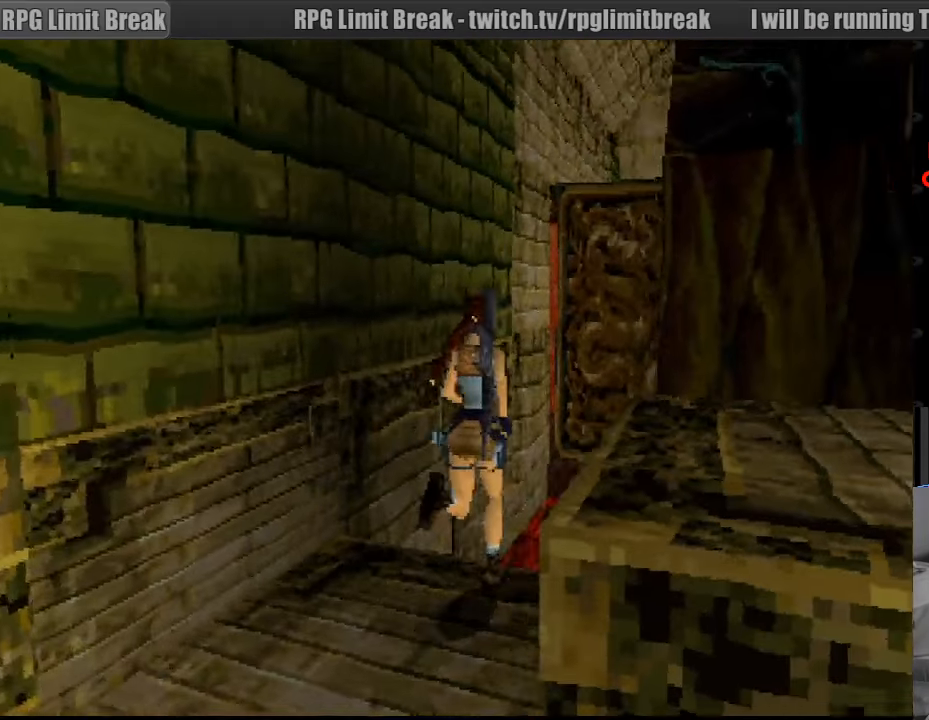
{"buttons": [], "events": []}
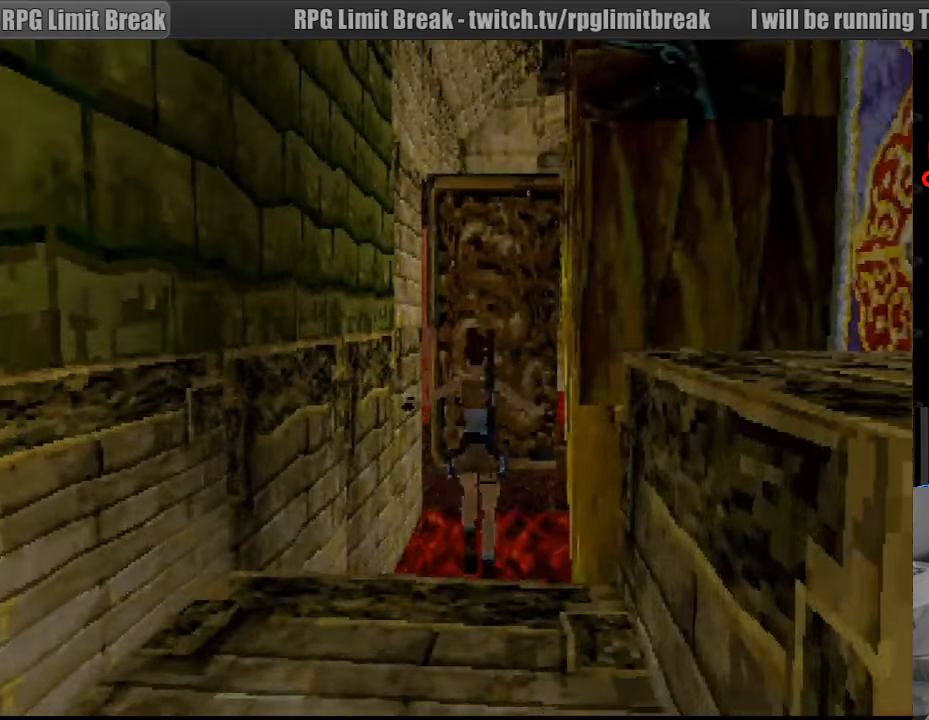
{"buttons": ["L1"], "events": [[416, "L1", "down"]]}
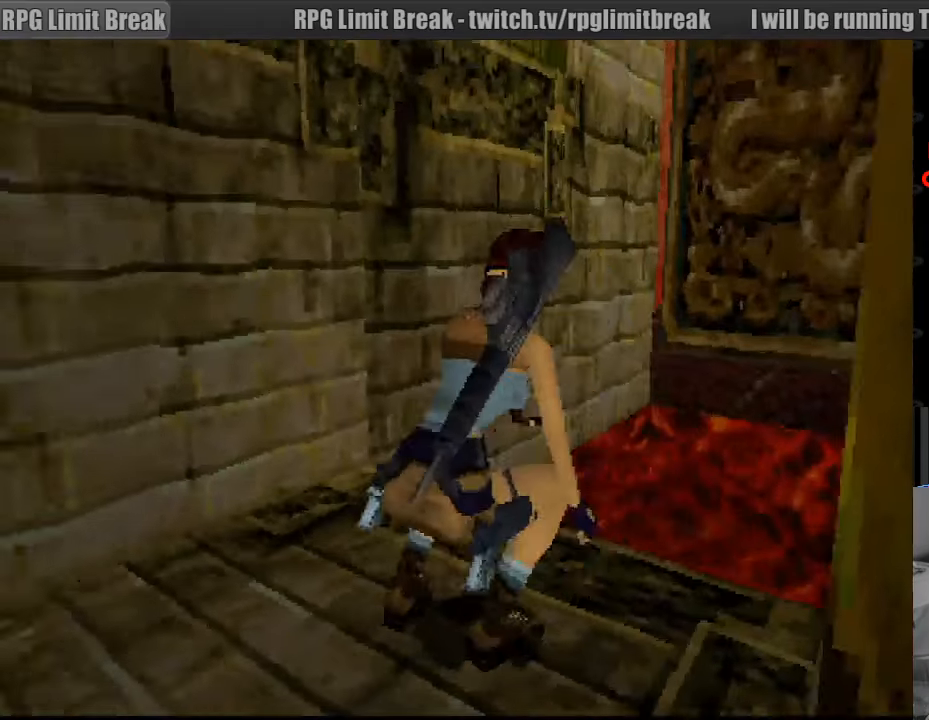
{"buttons": ["L1", "DPAD_UP"], "events": [[283, "DPAD_UP", "down"]]}
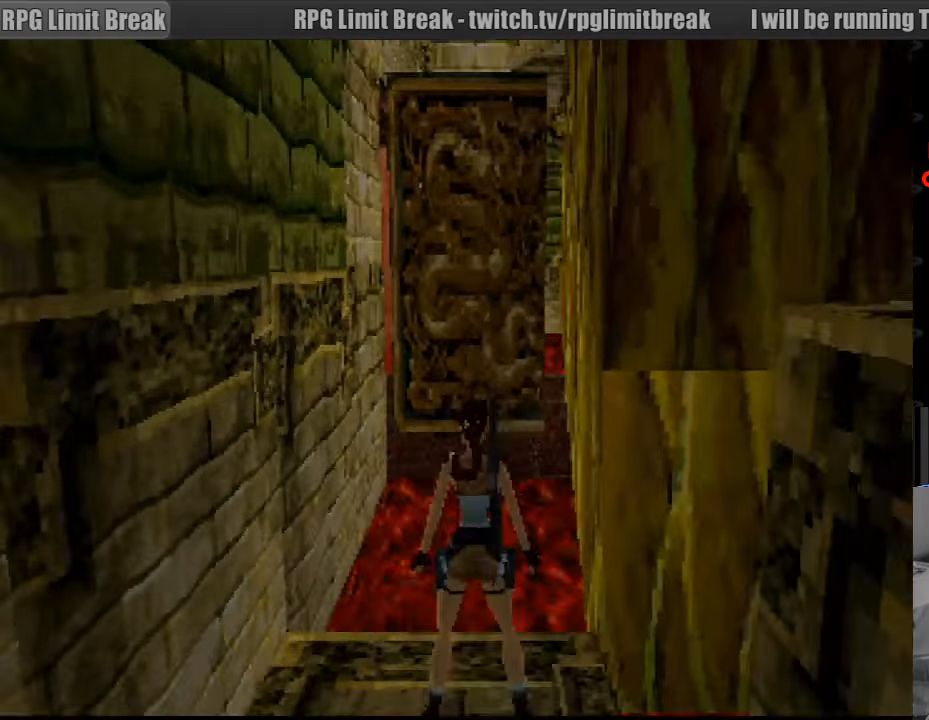
{"buttons": ["L1", "DPAD_RIGHT"], "events": [[166, "DPAD_RIGHT", "down"], [300, "DPAD_UP", "up"]]}
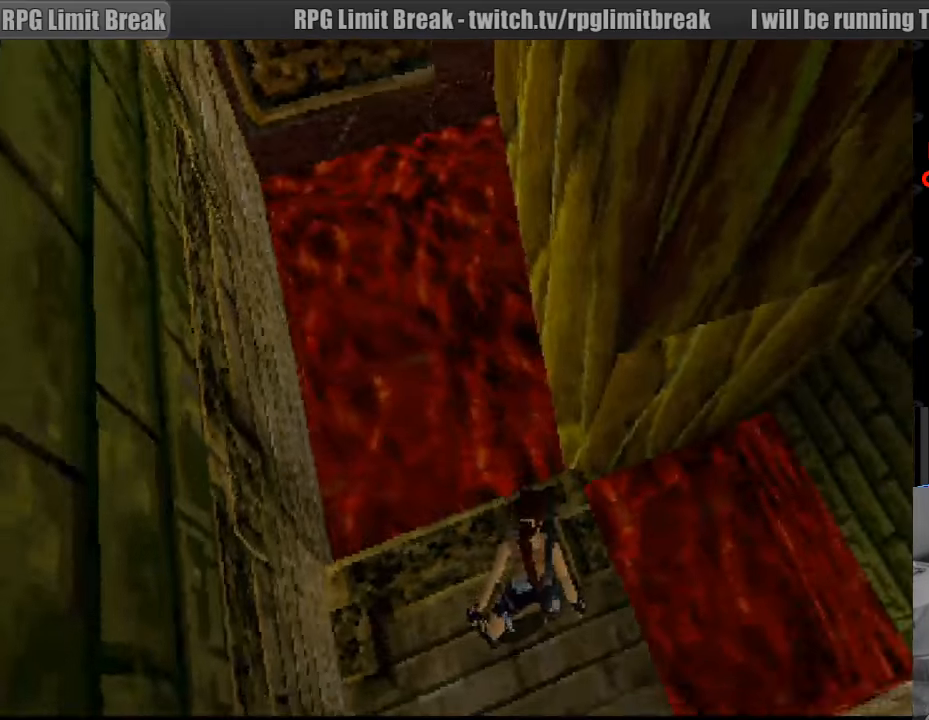
{"buttons": ["L1"], "events": [[383, "DPAD_DOWN", "down"], [416, "DPAD_DOWN", "up"], [466, "DPAD_RIGHT", "up"]]}
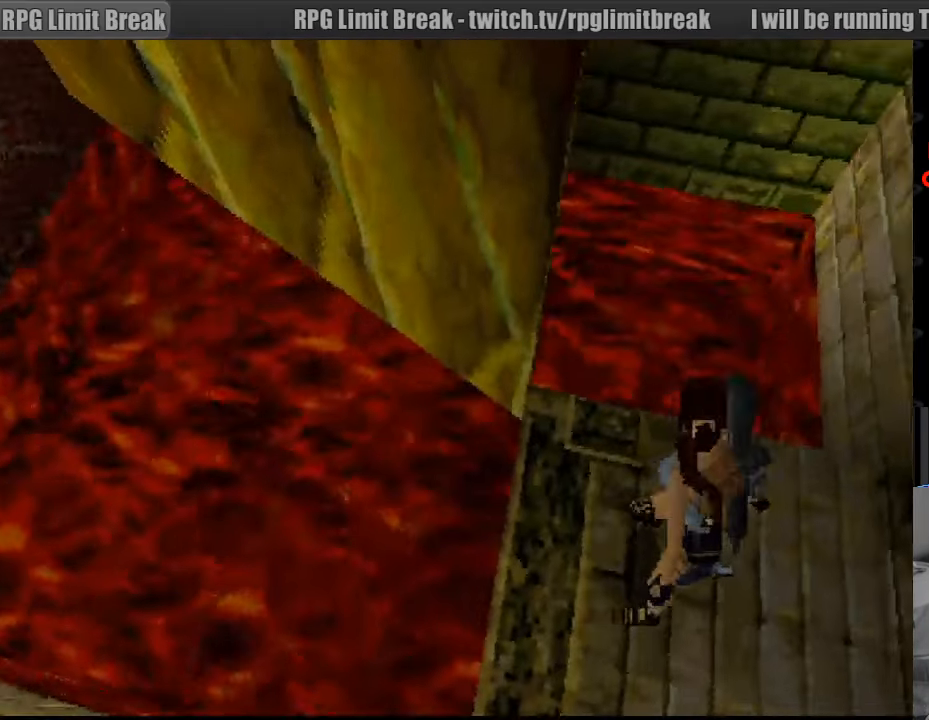
{"buttons": ["L1", "DPAD_DOWN"], "events": [[100, "DPAD_RIGHT", "down"], [133, "DPAD_DOWN", "down"], [350, "DPAD_RIGHT", "up"]]}
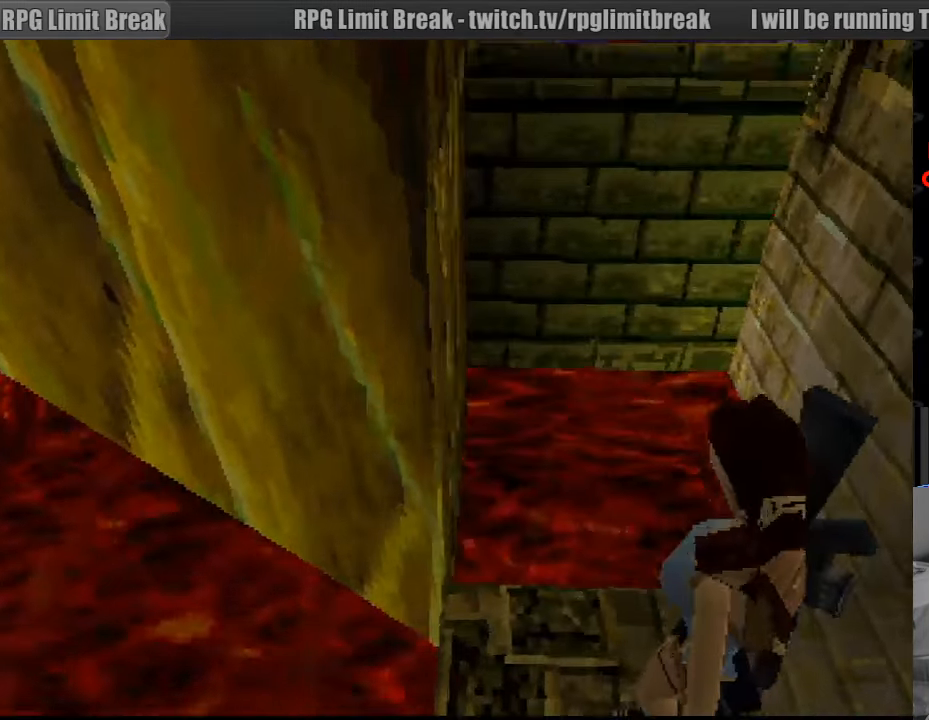
{"buttons": ["L1"], "events": [[183, "DPAD_DOWN", "up"]]}
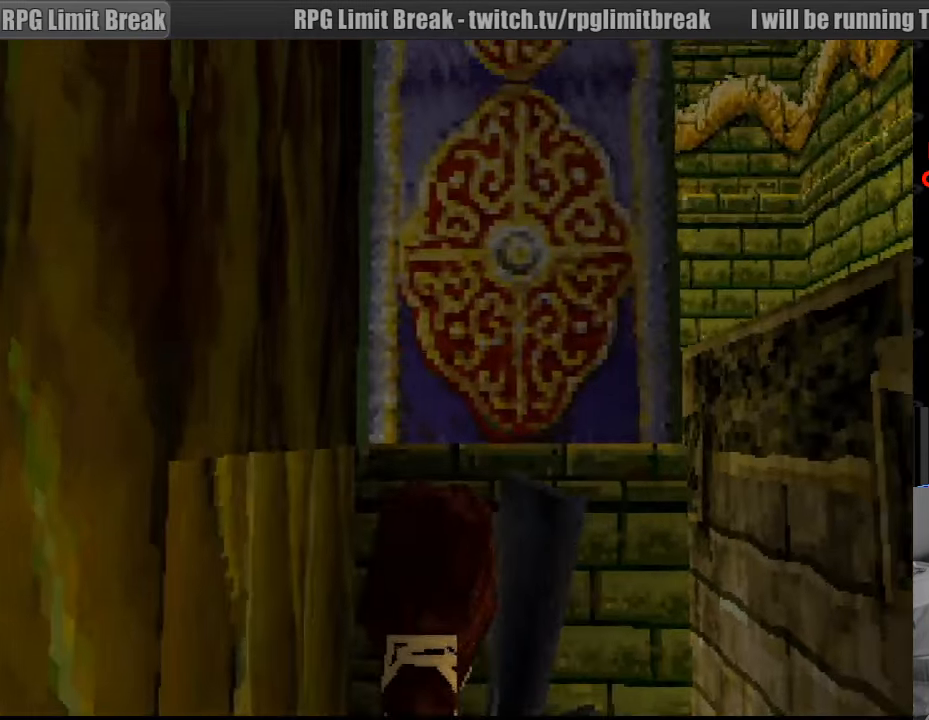
{"buttons": ["L1", "DPAD_UP"], "events": [[233, "DPAD_UP", "down"], [283, "DPAD_LEFT", "down"], [350, "DPAD_LEFT", "up"]]}